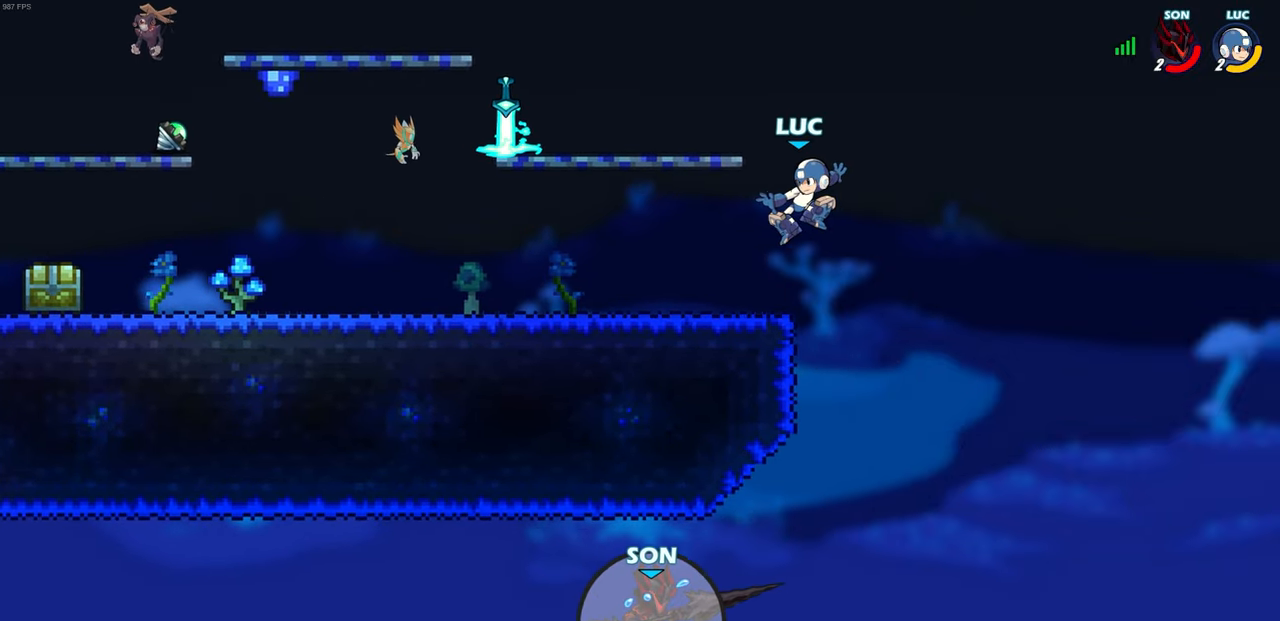
Gameplay with a controller (PlayStation layout); each line is a JSON object with the inputs held at the frame after it. "events" lists button and stick changes between this image and that frame as [ms after this image, input, new state], when the widget could be followed in between.
{"buttons": [], "left_stick": "down-left", "right_stick": "center", "events": [[217, "left_stick", "up-left"], [233, "R2", "down"], [267, "CROSS", "down"], [367, "CROSS", "up"], [383, "R2", "up"], [383, "left_stick", "down-left"]]}
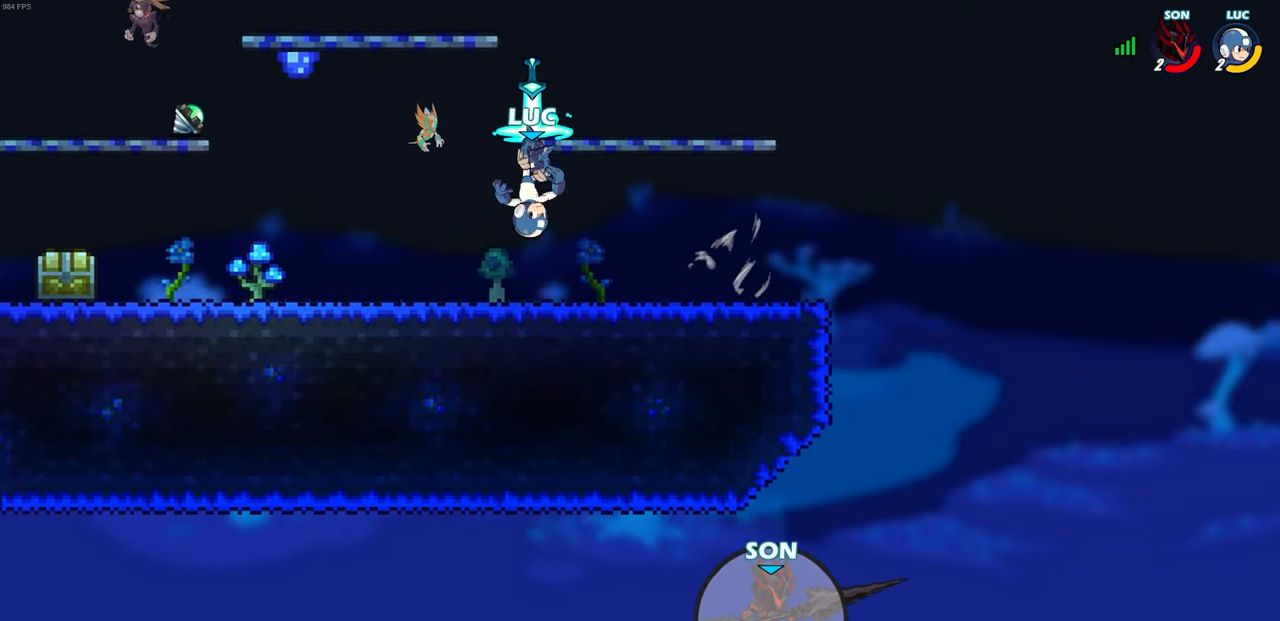
{"buttons": [], "left_stick": "up-left", "right_stick": "center", "events": [[133, "left_stick", "left"], [200, "CROSS", "down"], [250, "left_stick", "up-left"], [317, "CIRCLE", "down"], [317, "CROSS", "up"], [450, "CIRCLE", "up"]]}
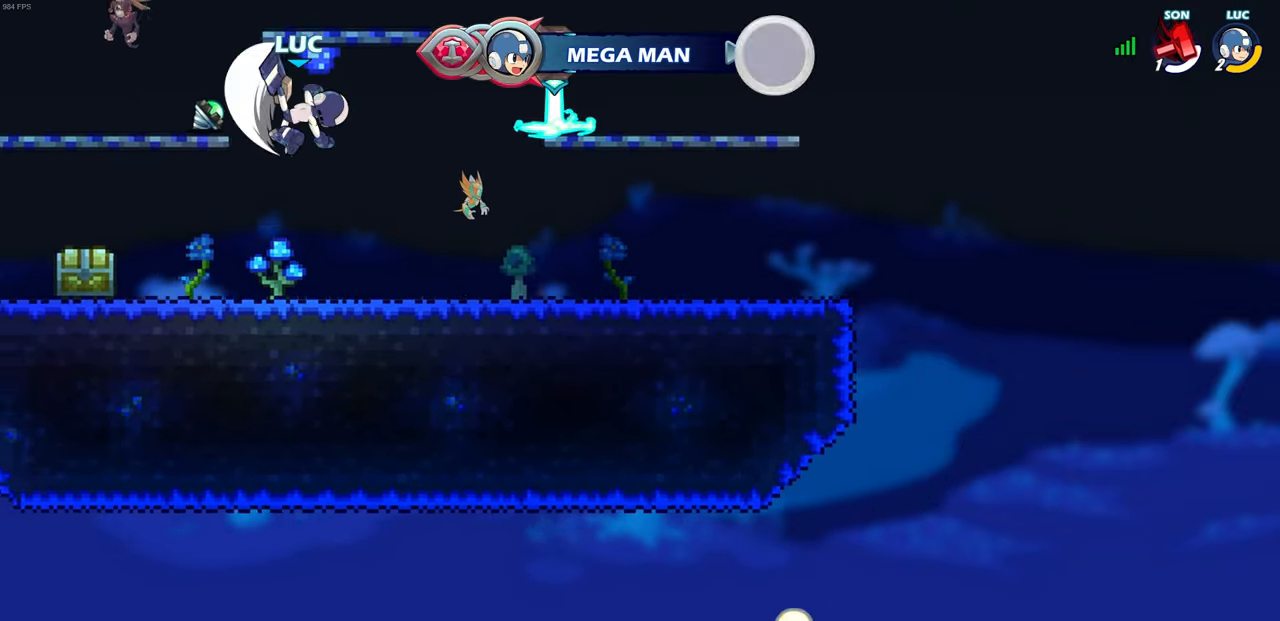
{"buttons": [], "left_stick": "left", "right_stick": "center", "events": [[100, "left_stick", "center"], [467, "left_stick", "left"]]}
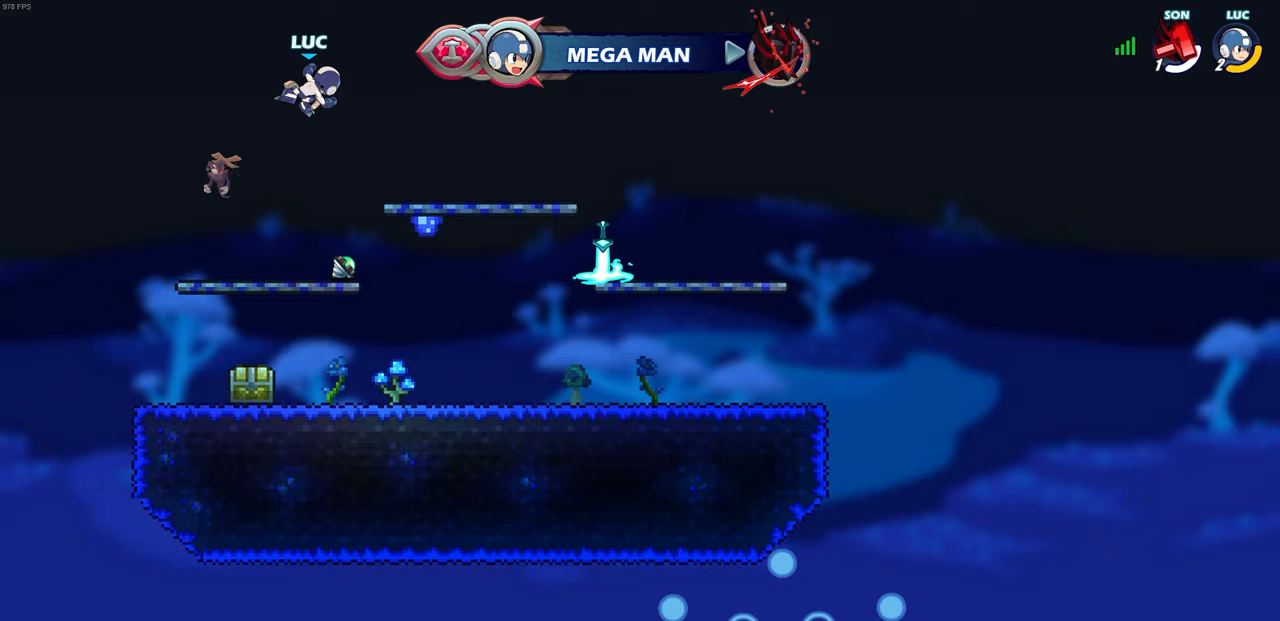
{"buttons": ["R1"], "left_stick": "up", "right_stick": "center", "events": [[100, "CROSS", "down"], [117, "left_stick", "right"], [200, "CROSS", "up"], [300, "CROSS", "down"], [333, "left_stick", "up"], [383, "CROSS", "up"], [483, "R1", "down"]]}
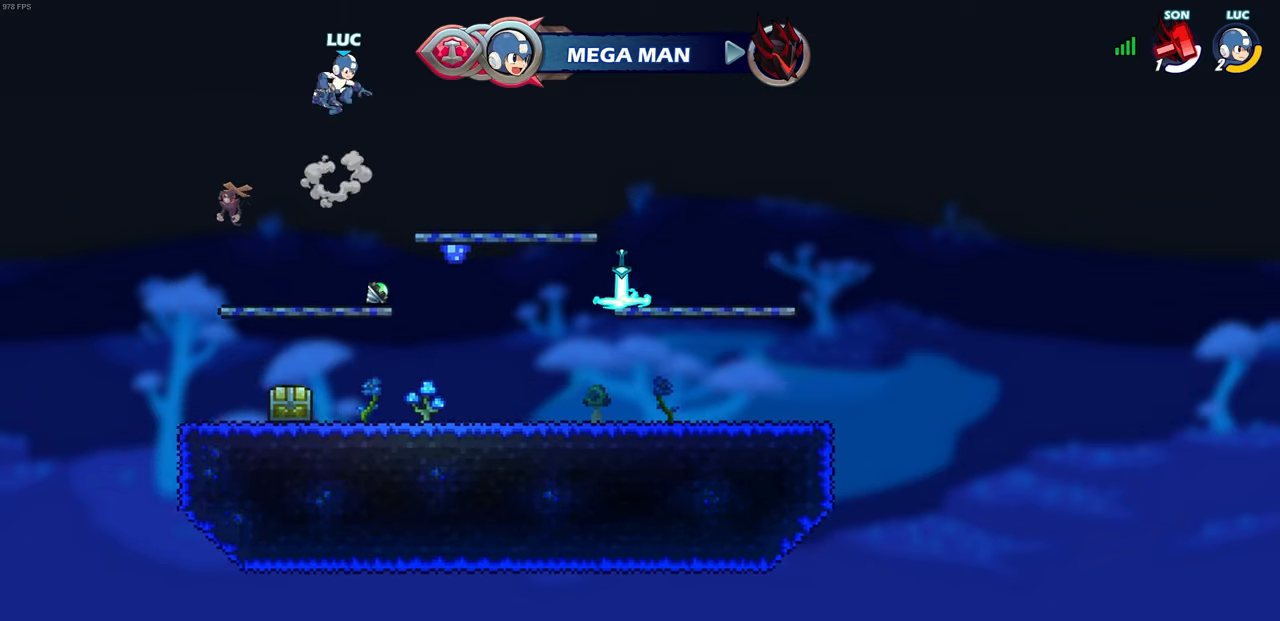
{"buttons": [], "left_stick": "center", "right_stick": "center", "events": [[67, "R1", "up"], [217, "left_stick", "center"]]}
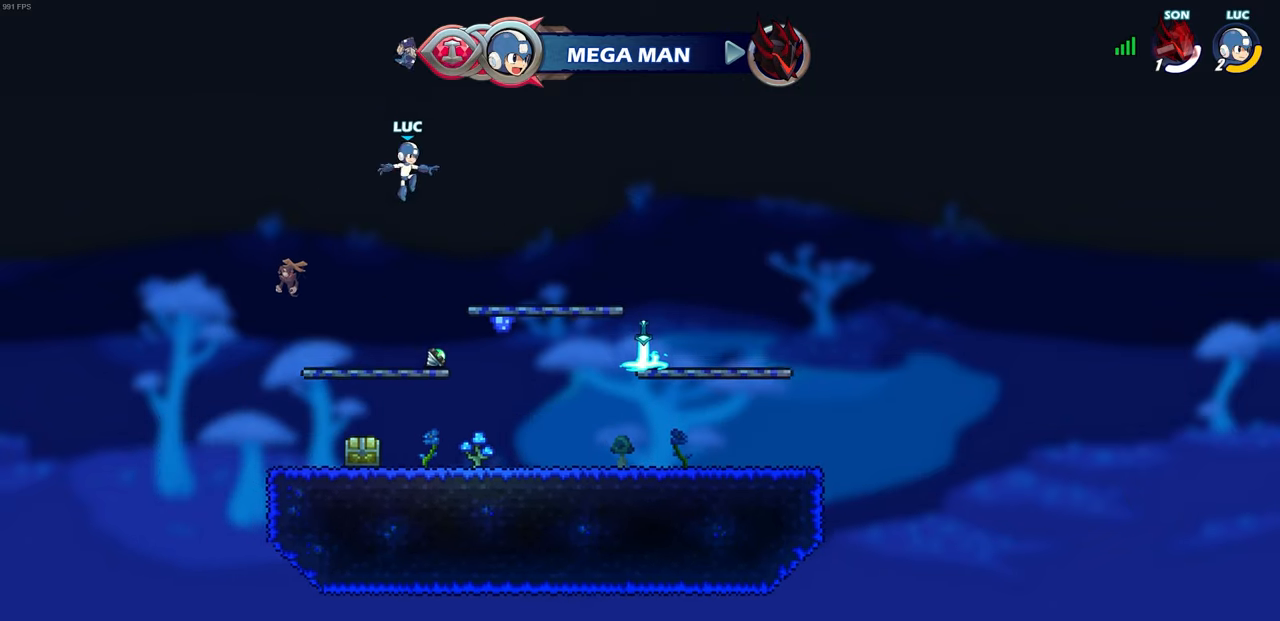
{"buttons": ["CROSS", "R1"], "left_stick": "center", "right_stick": "center", "events": [[17, "left_stick", "down"], [333, "left_stick", "center"], [417, "R1", "down"], [433, "CROSS", "down"]]}
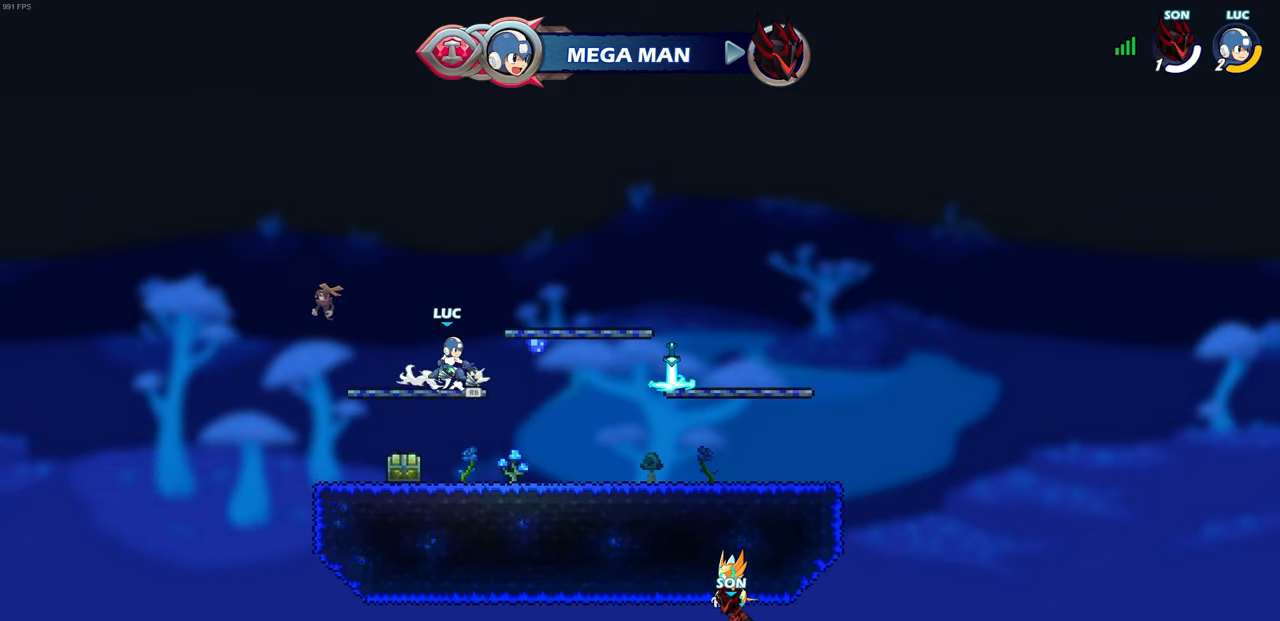
{"buttons": ["R1"], "left_stick": "center", "right_stick": "center", "events": [[33, "R1", "up"], [67, "CROSS", "up"], [233, "left_stick", "down"], [333, "left_stick", "center"], [400, "R1", "down"]]}
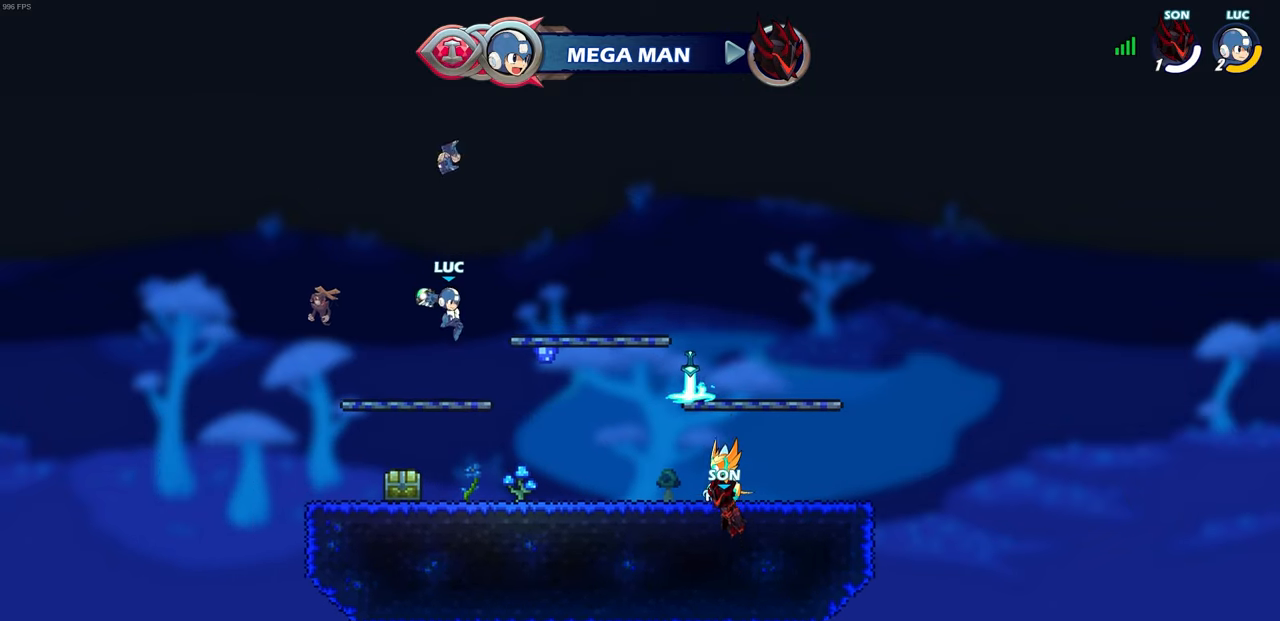
{"buttons": [], "left_stick": "center", "right_stick": "center", "events": [[33, "R1", "up"]]}
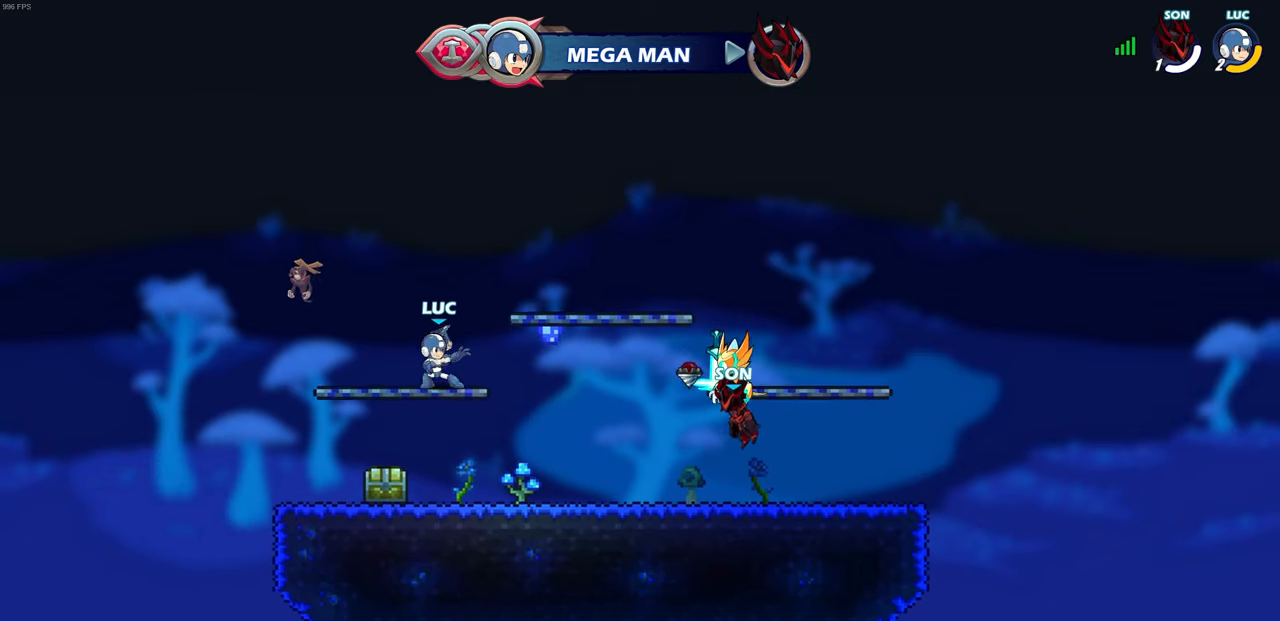
{"buttons": [], "left_stick": "center", "right_stick": "center", "events": [[33, "R1", "down"], [133, "R1", "up"]]}
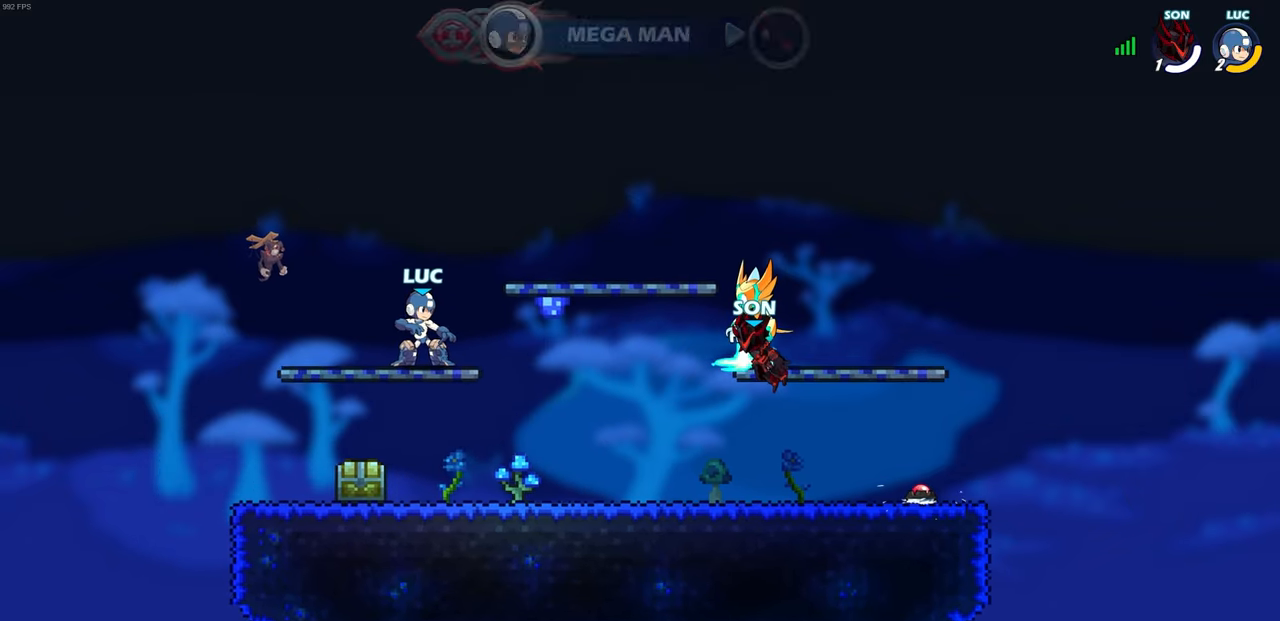
{"buttons": [], "left_stick": "center", "right_stick": "center", "events": []}
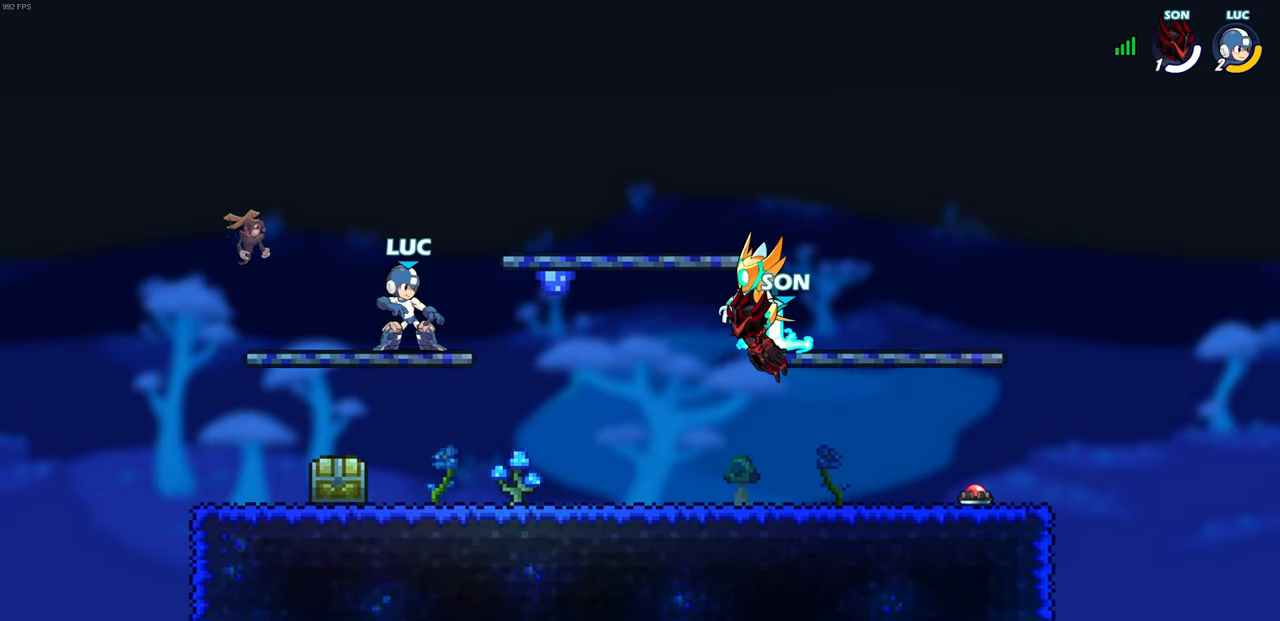
{"buttons": [], "left_stick": "center", "right_stick": "center", "events": []}
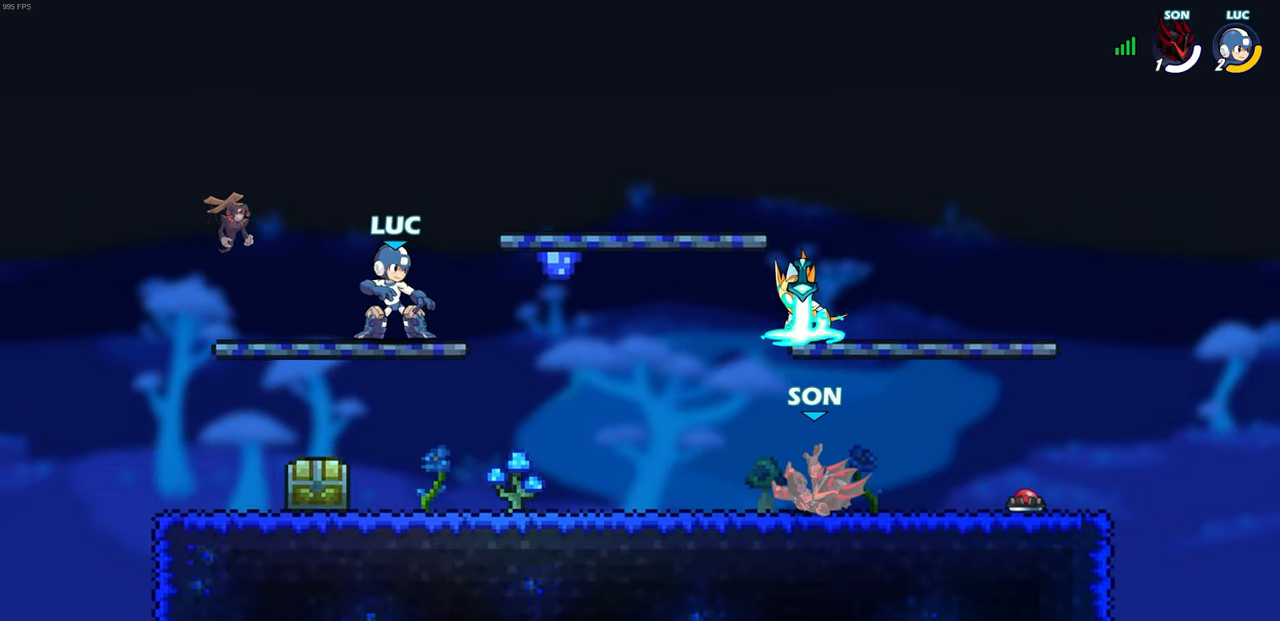
{"buttons": ["CIRCLE"], "left_stick": "center", "right_stick": "center"}
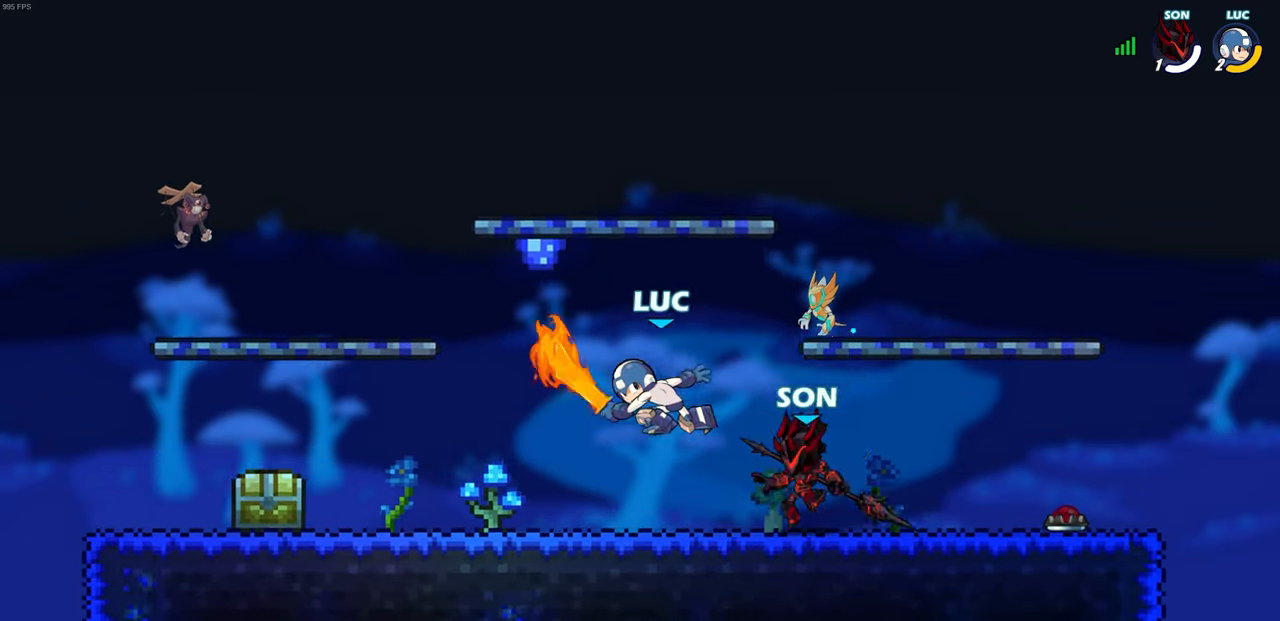
{"buttons": [], "left_stick": "left", "right_stick": "center", "events": [[33, "left_stick", "right"], [100, "left_stick", "center"], [167, "CIRCLE", "up"], [300, "left_stick", "left"]]}
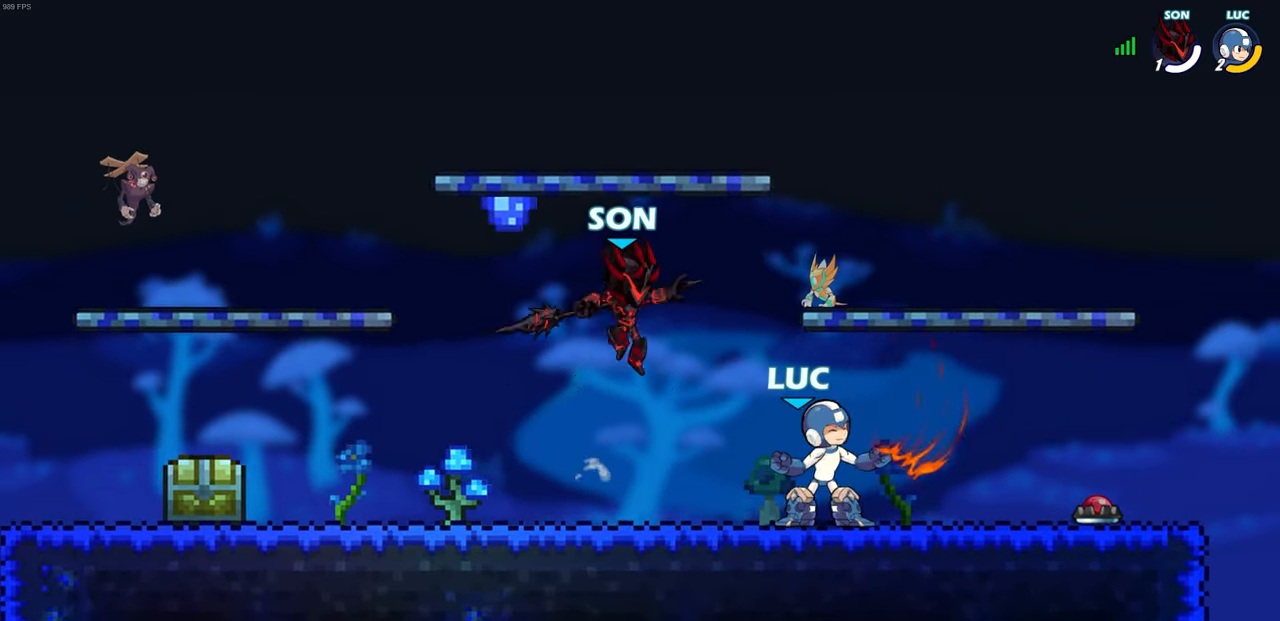
{"buttons": [], "left_stick": "center", "right_stick": "center", "events": [[167, "left_stick", "center"]]}
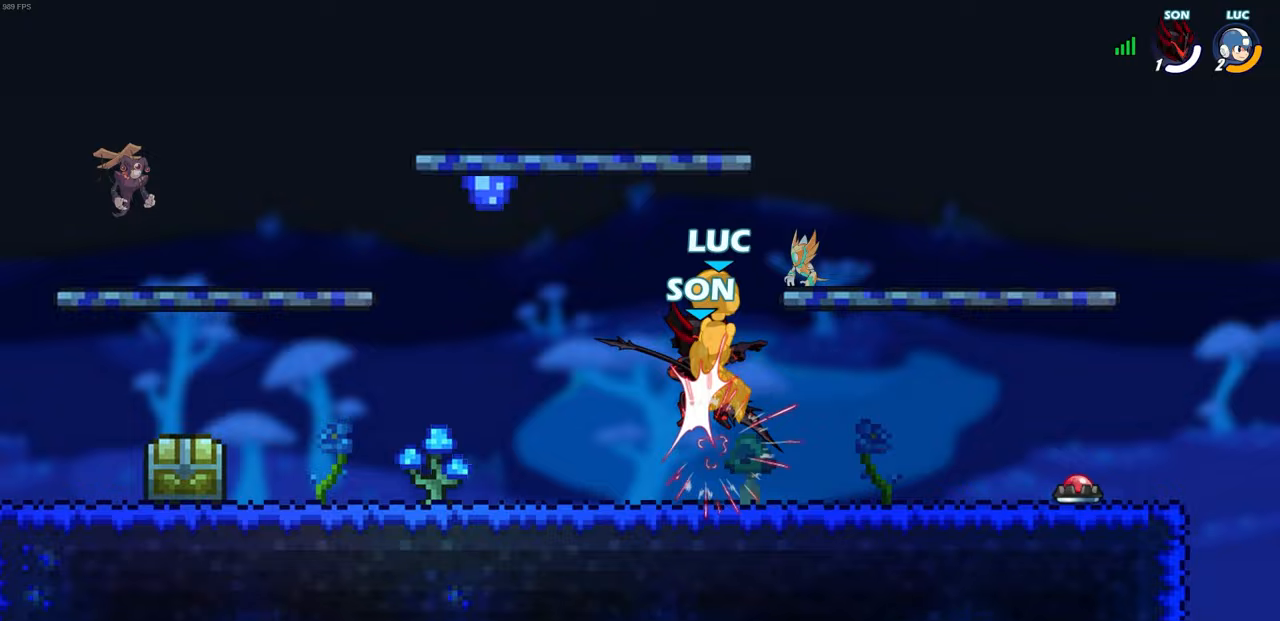
{"buttons": ["CROSS"], "left_stick": "up-left", "right_stick": "center", "events": [[383, "CROSS", "down"], [400, "left_stick", "up-right"], [500, "left_stick", "up-left"]]}
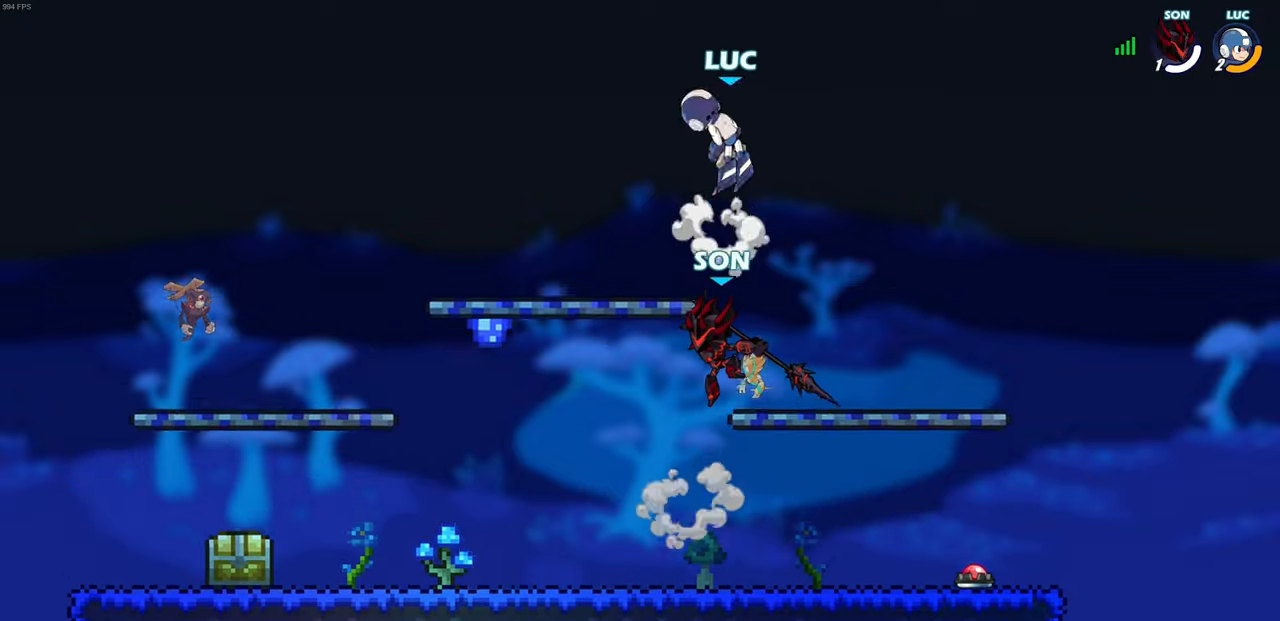
{"buttons": [], "left_stick": "down-left", "right_stick": "center", "events": [[67, "CROSS", "up"], [100, "CROSS", "down"], [317, "CROSS", "up"], [433, "left_stick", "down-left"]]}
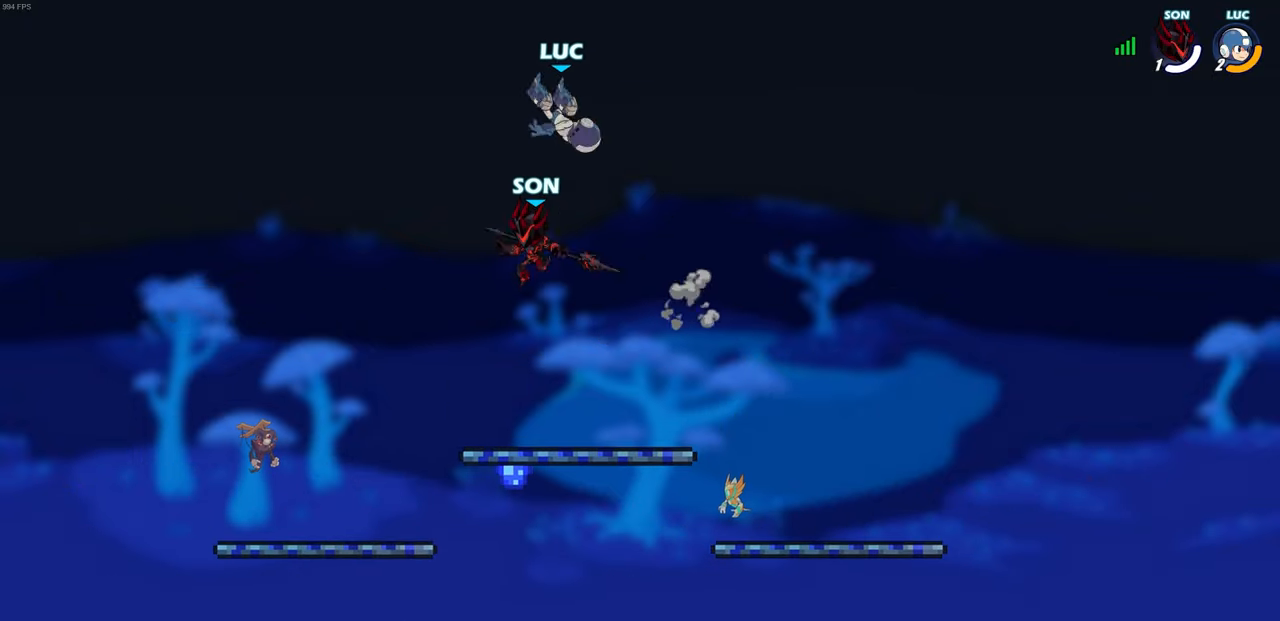
{"buttons": [], "left_stick": "center", "right_stick": "center", "events": [[83, "SQUARE", "down"], [167, "SQUARE", "up"], [267, "left_stick", "center"]]}
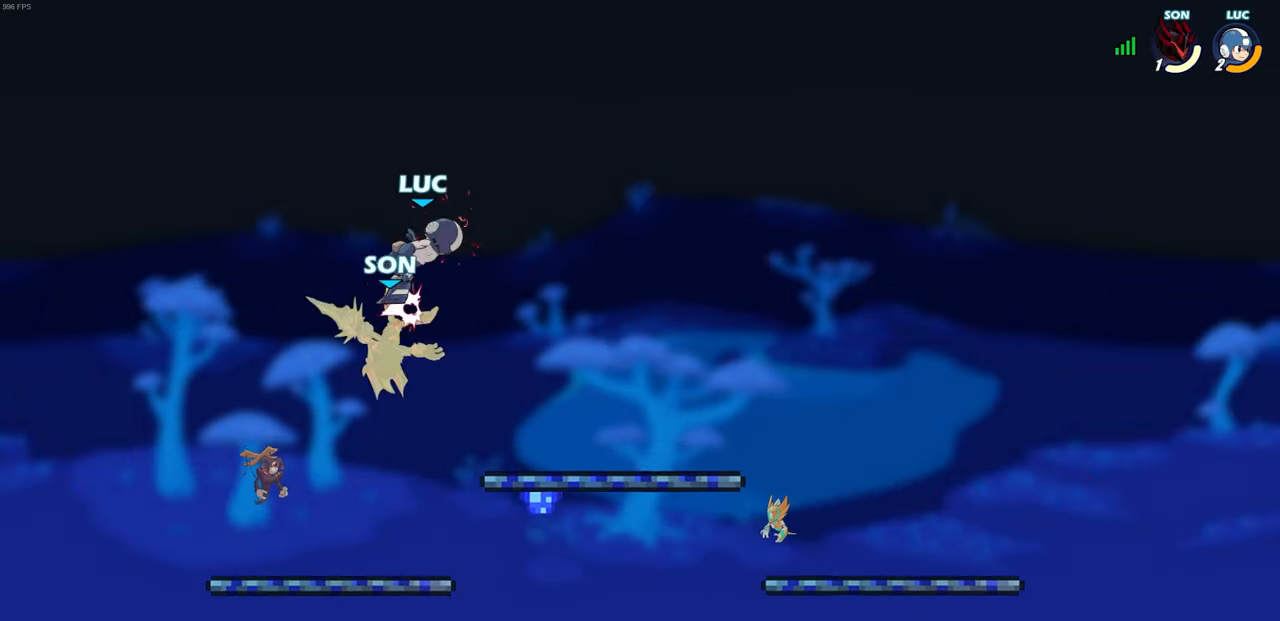
{"buttons": [], "left_stick": "down-right", "right_stick": "center", "events": [[217, "left_stick", "down-right"]]}
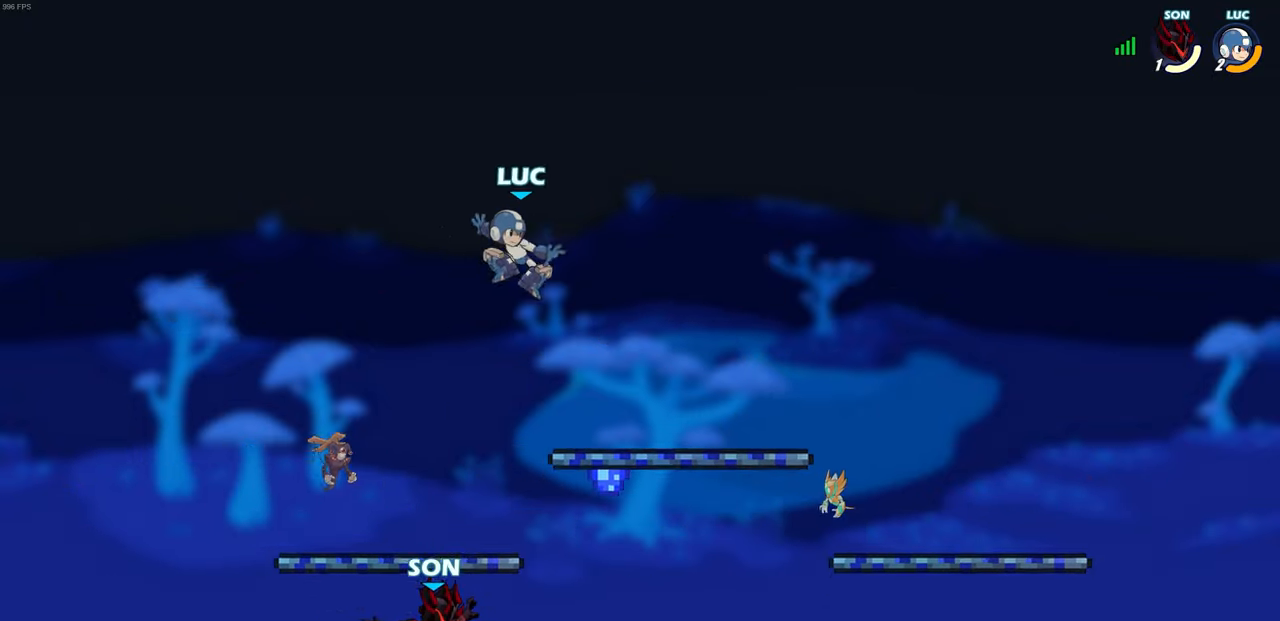
{"buttons": [], "left_stick": "down", "right_stick": "center", "events": [[17, "left_stick", "down"], [183, "SQUARE", "down"], [350, "SQUARE", "up"]]}
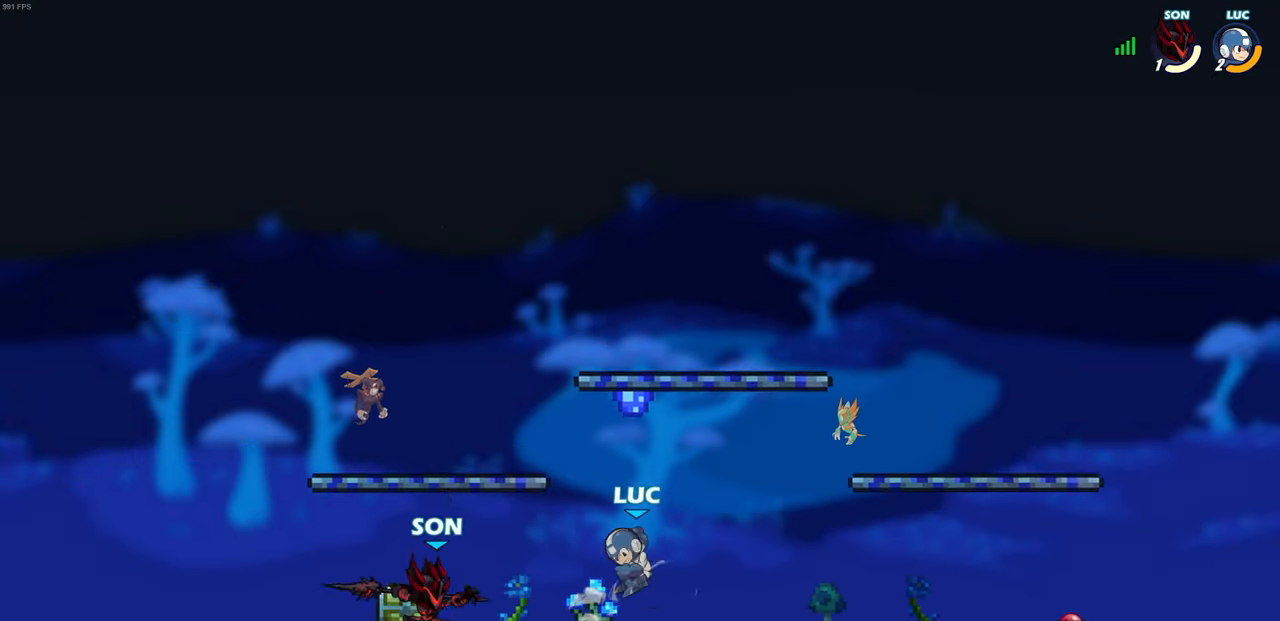
{"buttons": [], "left_stick": "up-right", "right_stick": "center", "events": [[233, "left_stick", "right"], [333, "CROSS", "down"], [367, "left_stick", "up-right"], [467, "CROSS", "up"]]}
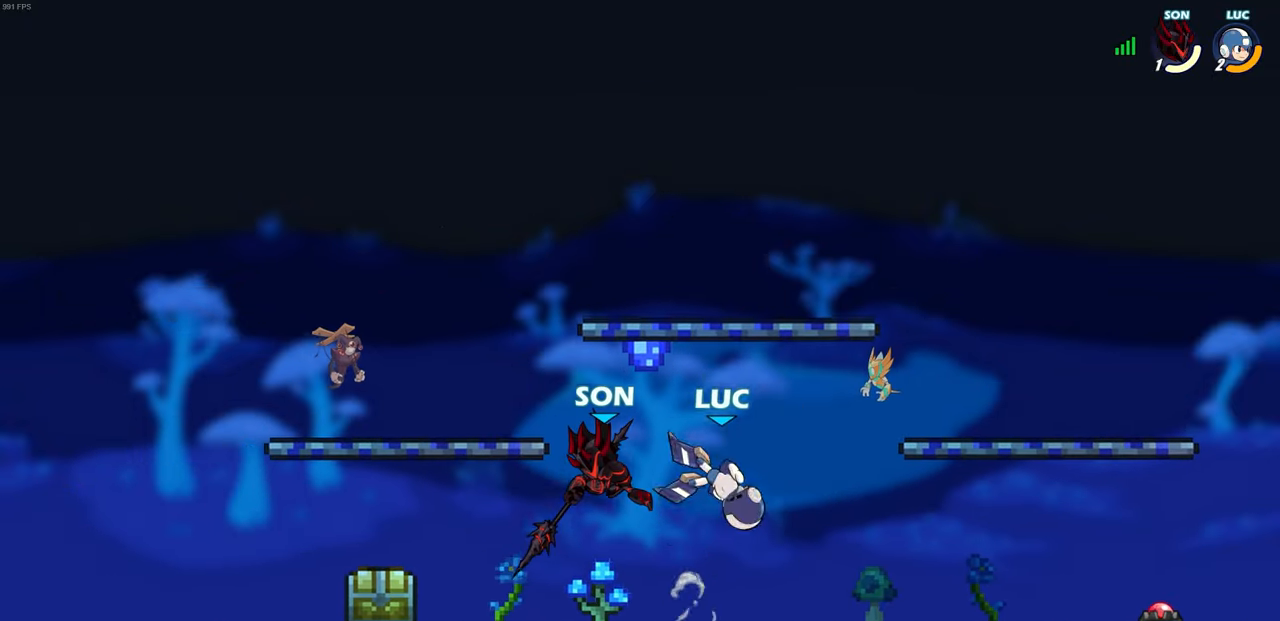
{"buttons": [], "left_stick": "down-left", "right_stick": "center", "events": [[33, "left_stick", "up-left"], [83, "left_stick", "down-left"], [133, "R1", "down"], [133, "R2", "down"], [167, "SQUARE", "down"], [300, "R1", "up"], [300, "SQUARE", "up"], [333, "R2", "up"]]}
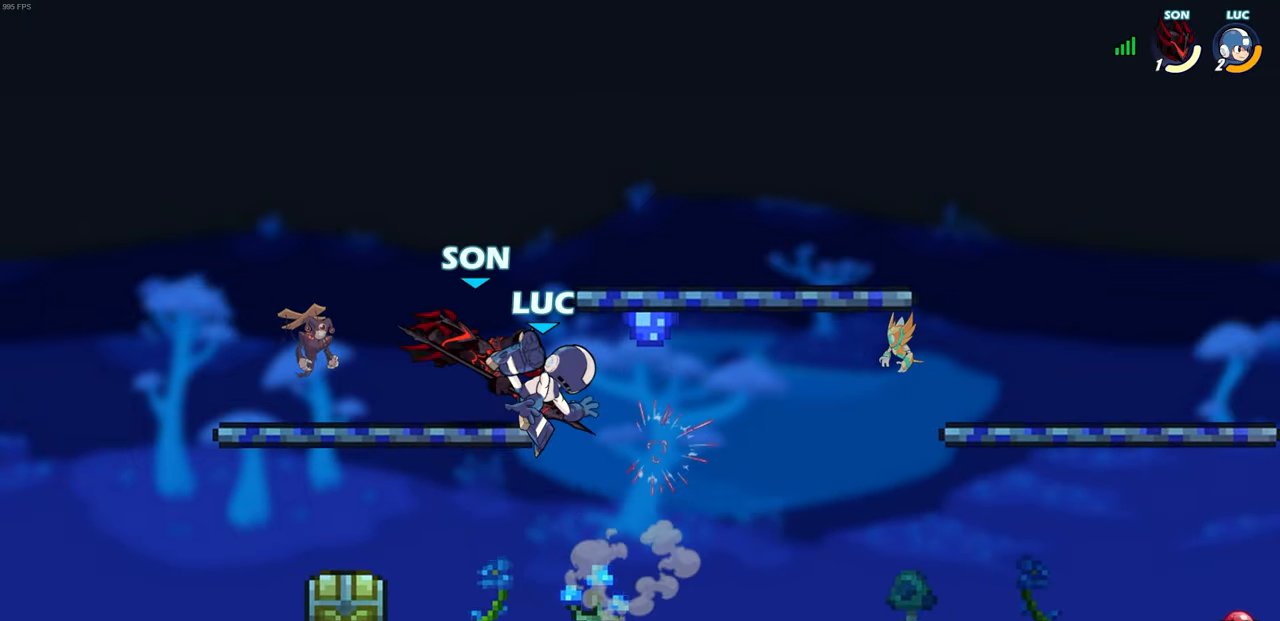
{"buttons": [], "left_stick": "center", "right_stick": "center", "events": [[17, "left_stick", "left"], [300, "SQUARE", "down"], [383, "SQUARE", "up"], [500, "left_stick", "center"]]}
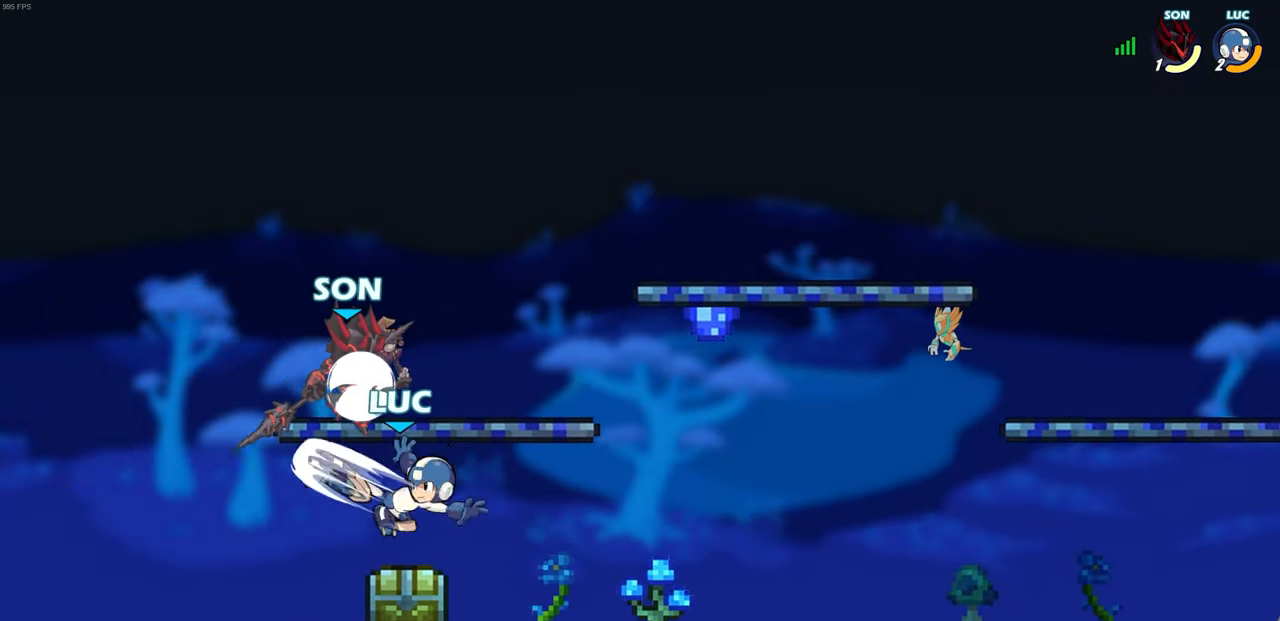
{"buttons": ["SQUARE"], "left_stick": "right", "right_stick": "center", "events": [[17, "left_stick", "left"], [33, "left_stick", "center"], [400, "left_stick", "right"], [500, "SQUARE", "down"]]}
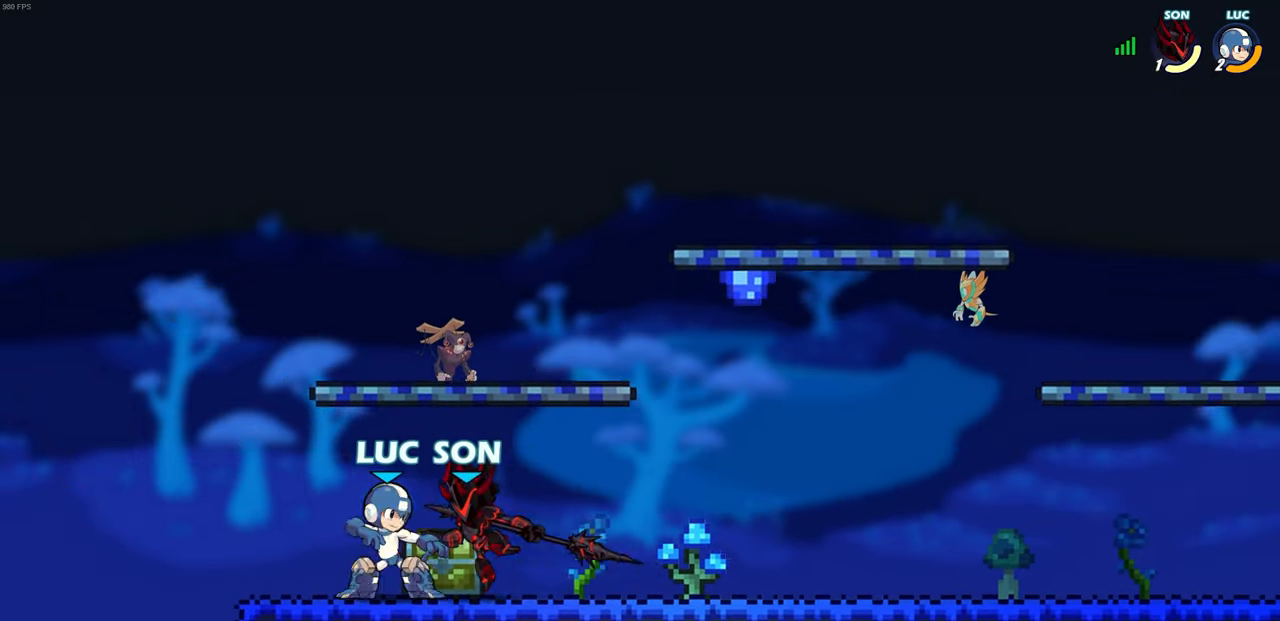
{"buttons": [], "left_stick": "up-left", "right_stick": "center", "events": [[83, "SQUARE", "up"], [183, "left_stick", "center"], [500, "left_stick", "up-left"]]}
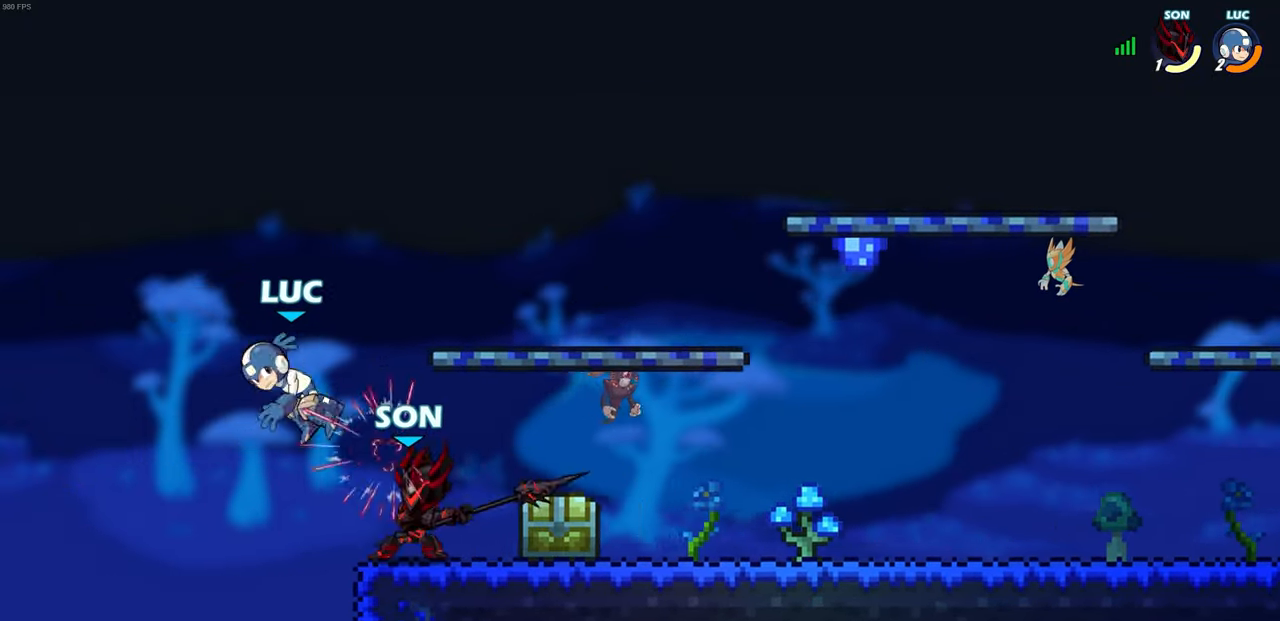
{"buttons": [], "left_stick": "up-right", "right_stick": "center", "events": [[150, "CROSS", "down"], [150, "R2", "down"], [383, "R2", "up"], [400, "CROSS", "up"], [400, "left_stick", "up-right"]]}
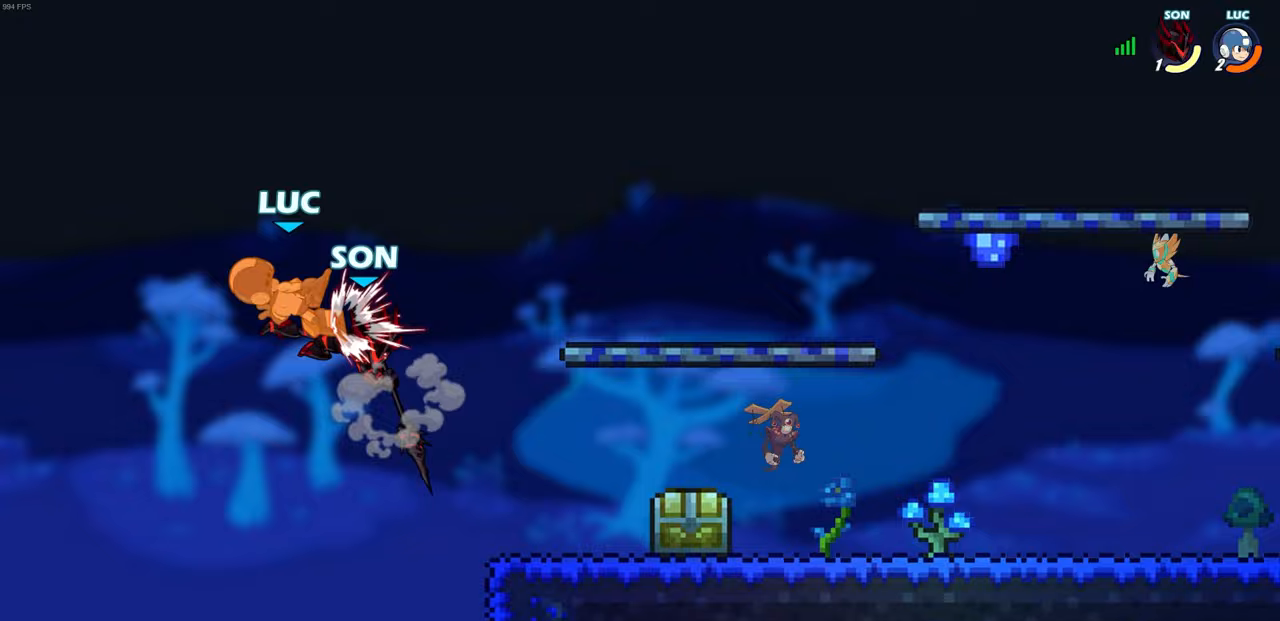
{"buttons": [], "left_stick": "up-left", "right_stick": "center", "events": [[117, "left_stick", "center"], [317, "left_stick", "left"], [433, "left_stick", "up-left"]]}
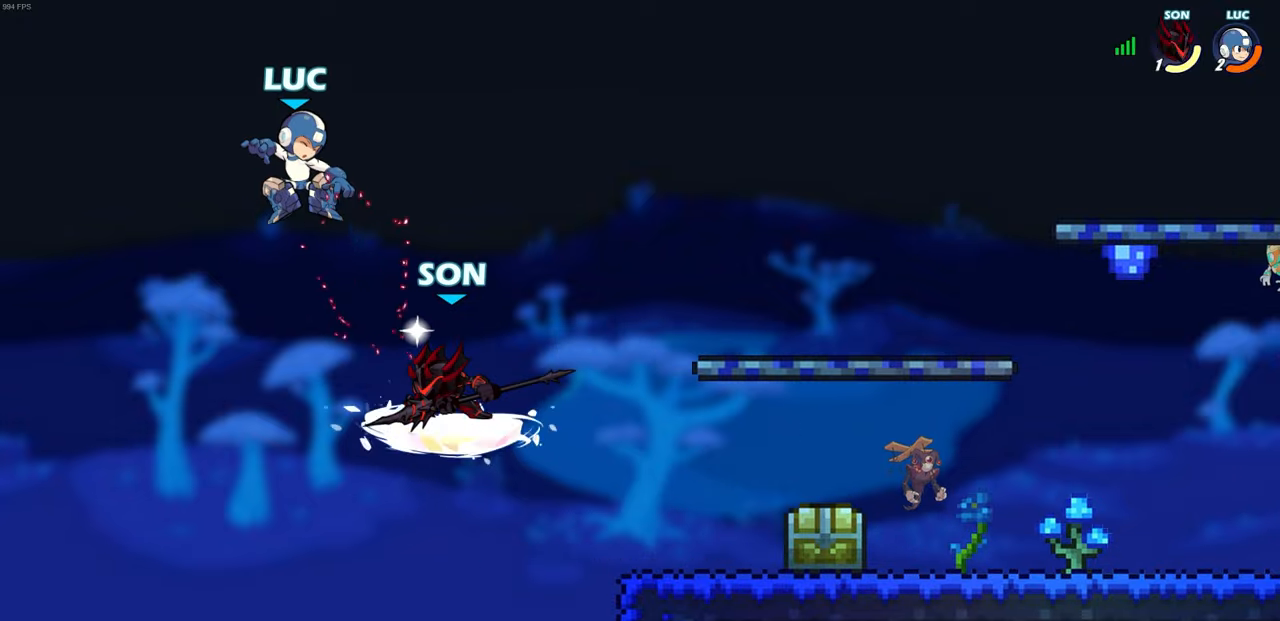
{"buttons": ["CROSS", "R1", "R2"], "left_stick": "up-right", "right_stick": "center", "events": [[33, "CROSS", "down"], [83, "R2", "down"], [133, "R1", "down"], [133, "left_stick", "up"], [283, "left_stick", "up-right"]]}
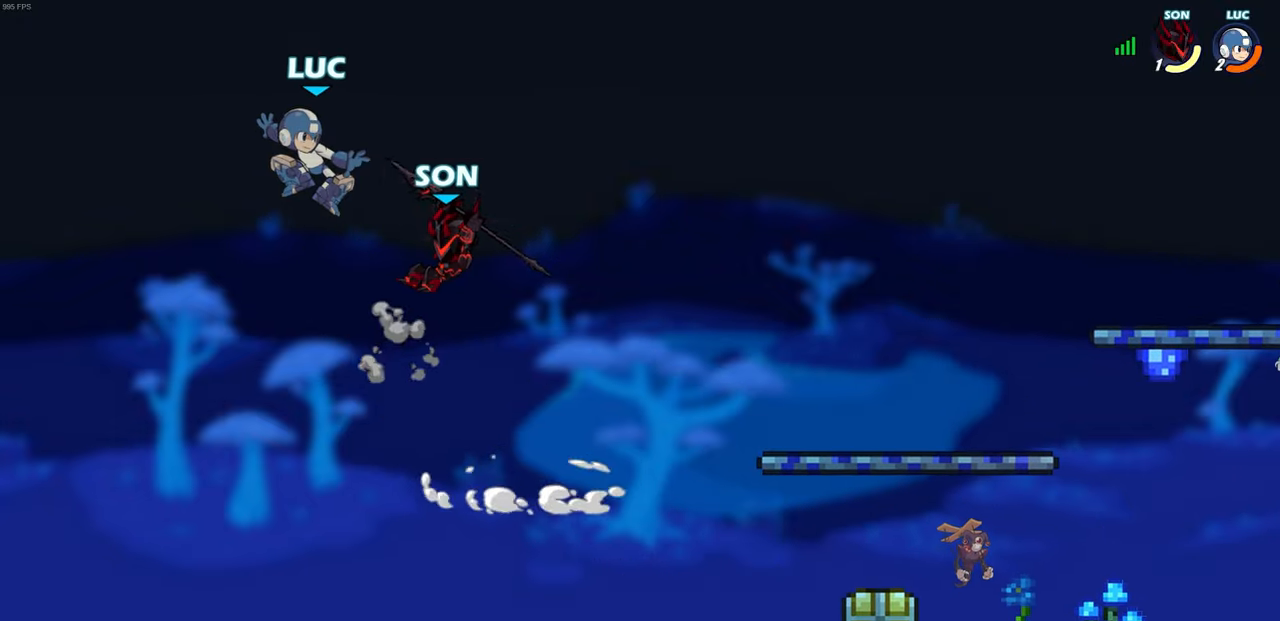
{"buttons": [], "left_stick": "right", "right_stick": "center", "events": [[50, "CROSS", "up"], [83, "R1", "up"], [83, "R2", "up"], [200, "left_stick", "down-right"], [250, "left_stick", "down"], [450, "left_stick", "right"]]}
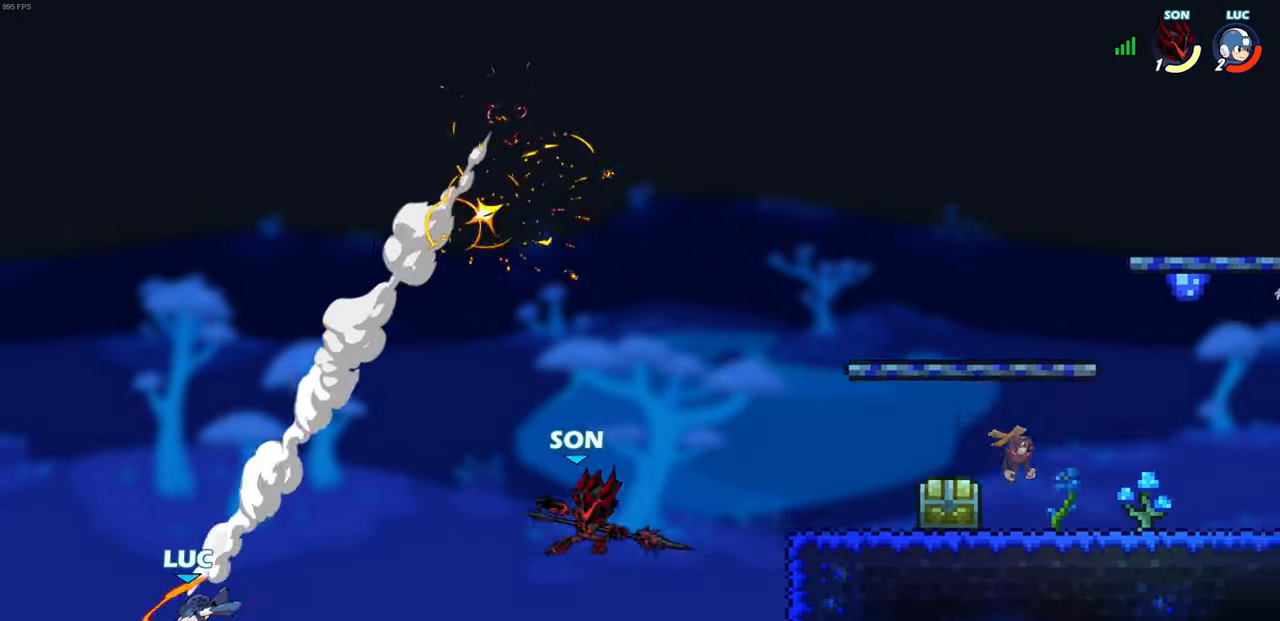
{"buttons": ["CROSS"], "left_stick": "right", "right_stick": "center", "events": [[417, "CROSS", "down"]]}
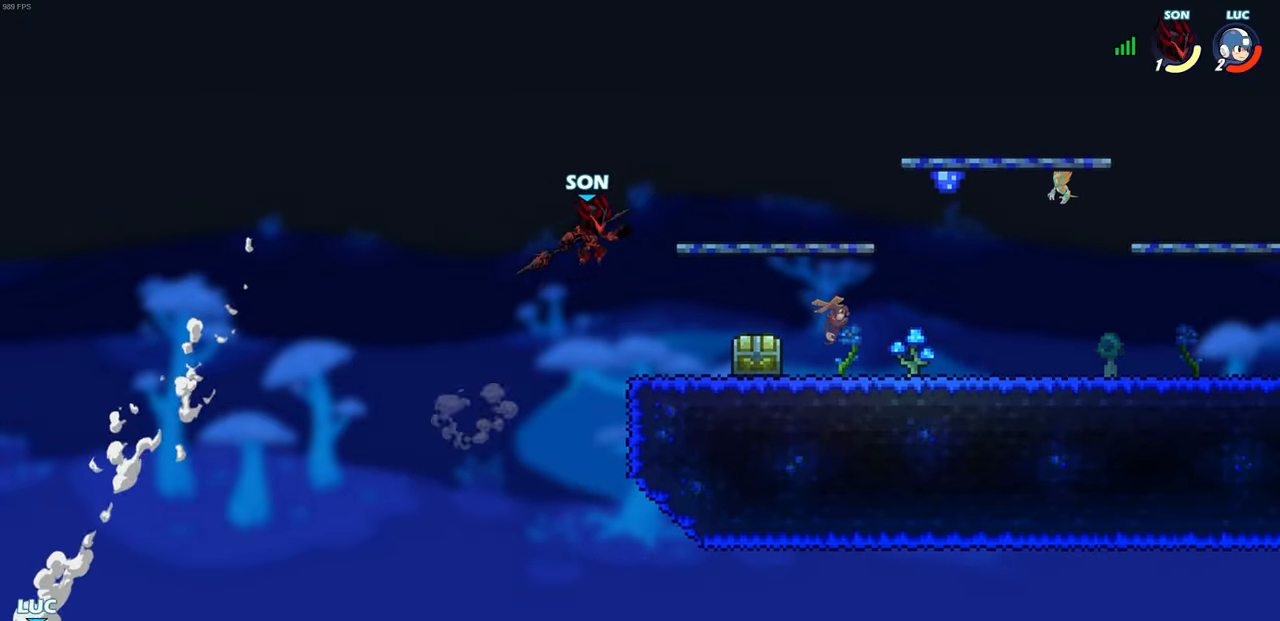
{"buttons": [], "left_stick": "right", "right_stick": "center", "events": [[100, "CROSS", "up"], [350, "CIRCLE", "down"], [433, "CIRCLE", "up"]]}